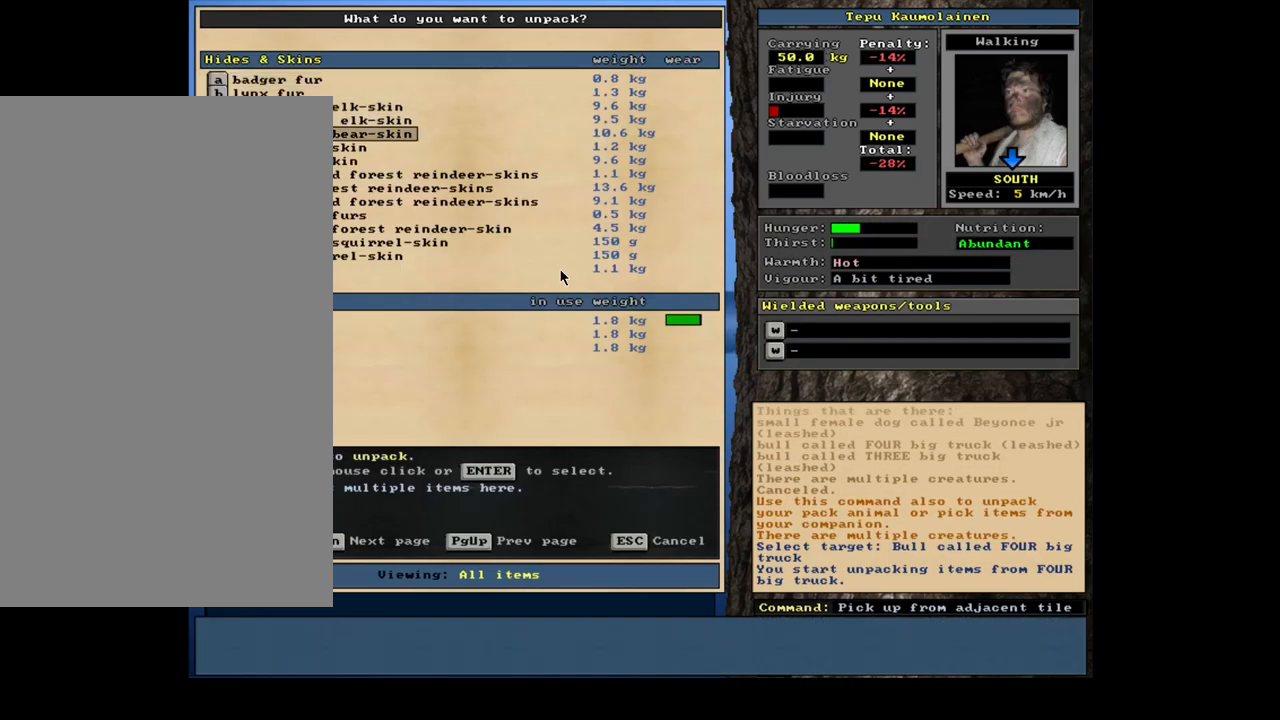
Gameplay with keyboard and mouse; each line is a JSON object with the keys and mouse buttons held at the frame after it. "events" lists presses ("down") and releases ("up") of "alt", "backspace", "ctrl", "escape", "f1", "f10", "f11", "f12", "f2", "f3", "f4", "f5", "f6", "f7", "f8", "f9", "num0", "num1", "num2", "num3", "num4", "num5", "num6", "num7", "num8", "num9", "space", "super", "mouse_left", "mouse_wheel", "mouse_right", "mouse_mb4" and "mouse_mb5" between this image and that frame as [ms after this image, input, new state], when the widget could be followed in between. "mouse_left", "mouse_wheel", "mouse_right", "mouse_mb4", "mouse_mb5" = the "left", "wheel", "right", "mb4", "mb5" buttons of the "mouse" list. No other keys are recorded. "wheel" means that the mouse wheel is clicked or scrolled. Mouse movement is not recorded.
{"keys": [], "mouse": [], "events": []}
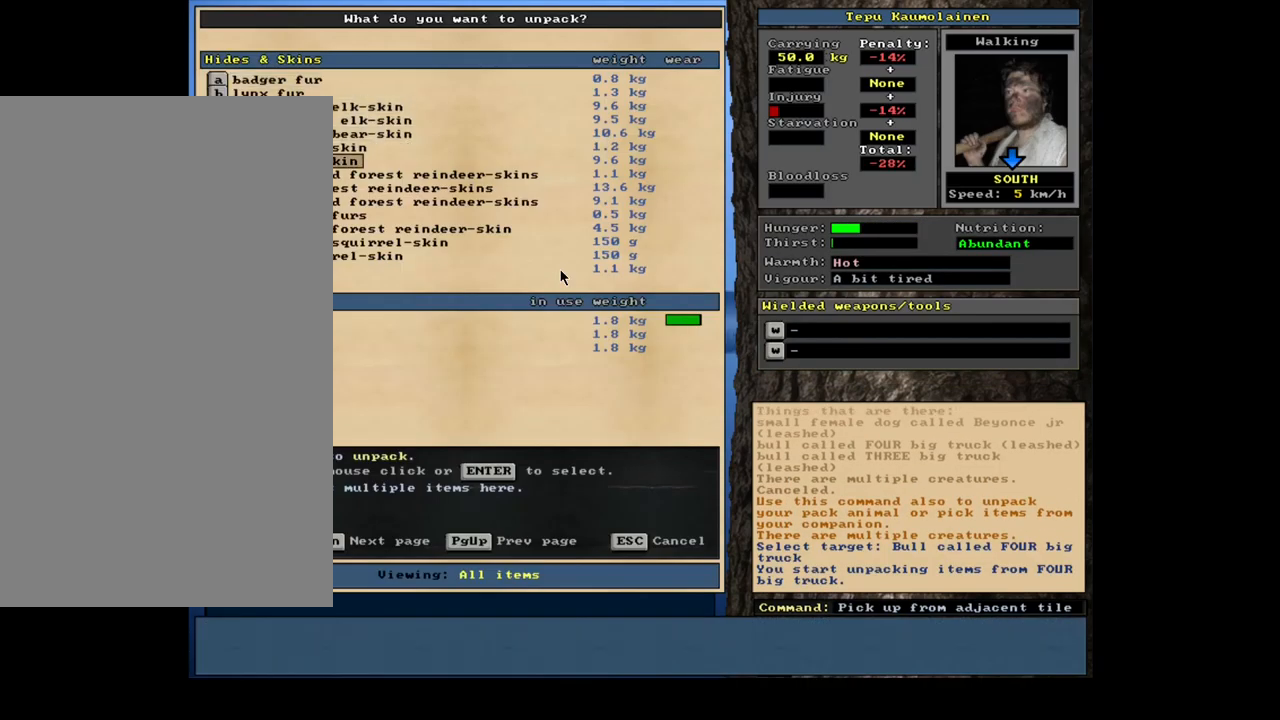
{"keys": ["escape"], "mouse": [], "events": [[401, "escape", "down"]]}
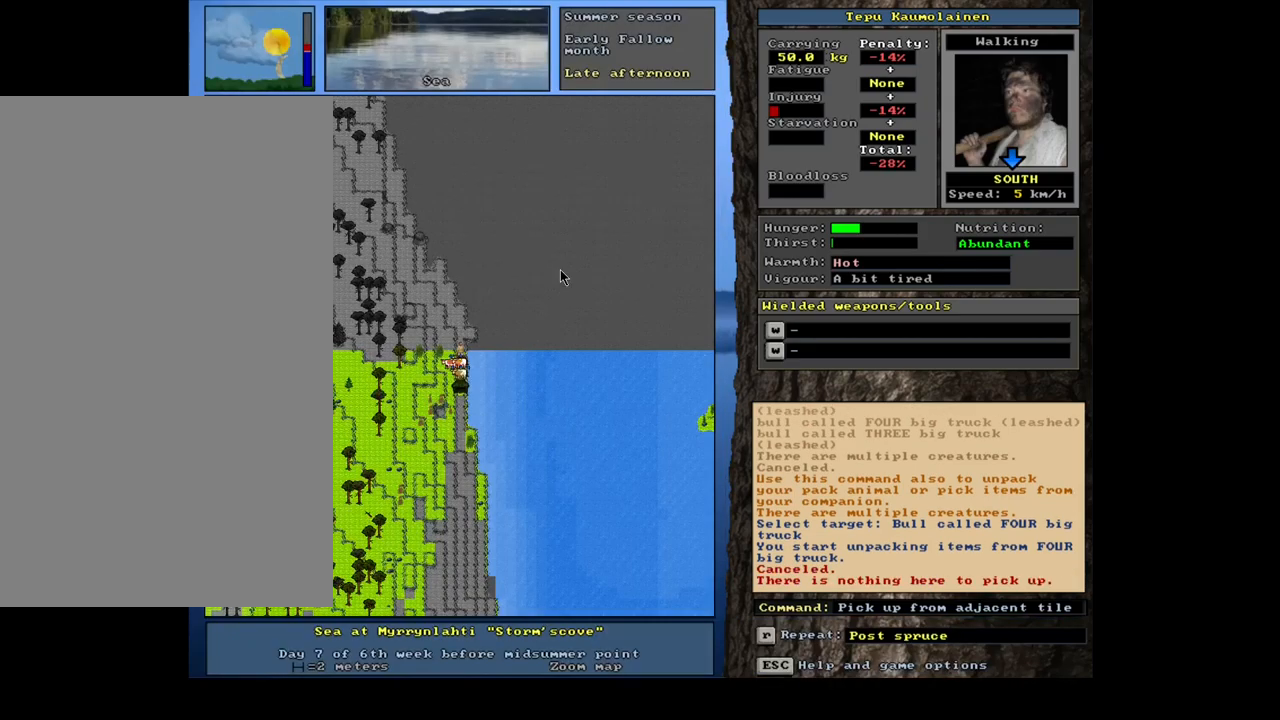
{"keys": [], "mouse": [], "events": [[17, "escape", "up"], [217, "escape", "down"], [317, "escape", "up"]]}
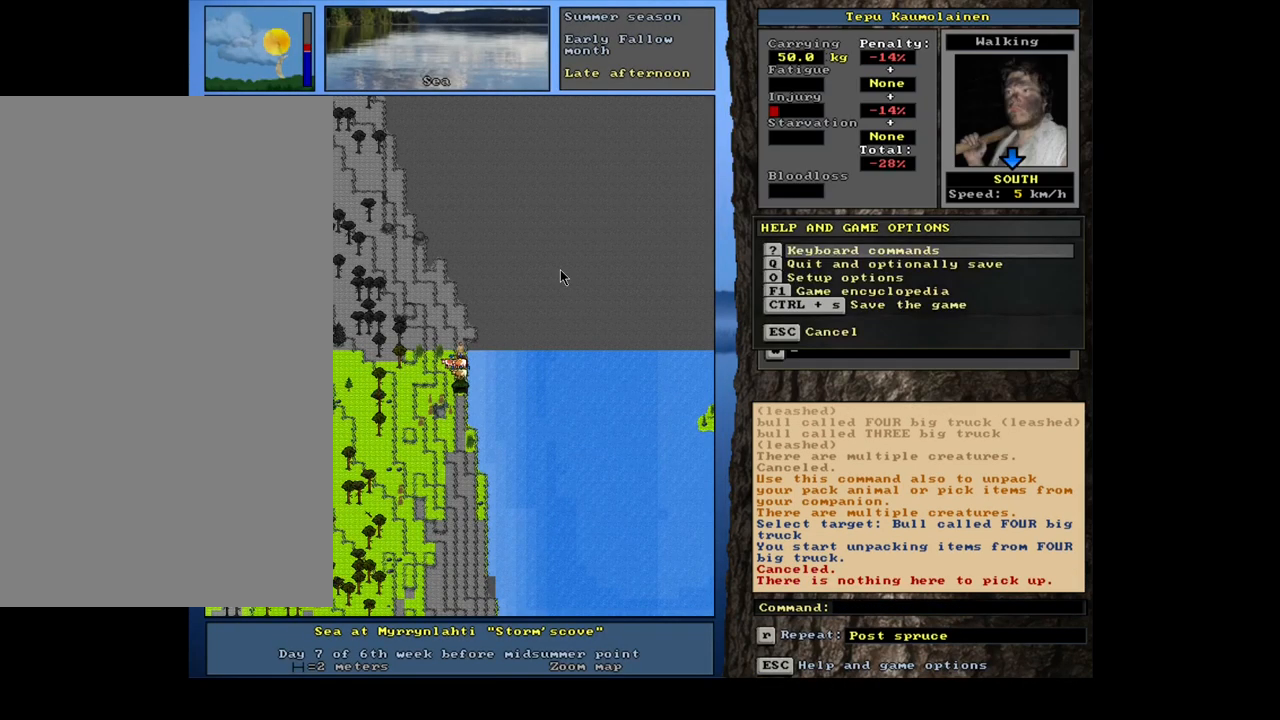
{"keys": [], "mouse": [], "events": [[400, "escape", "down"], [467, "escape", "up"]]}
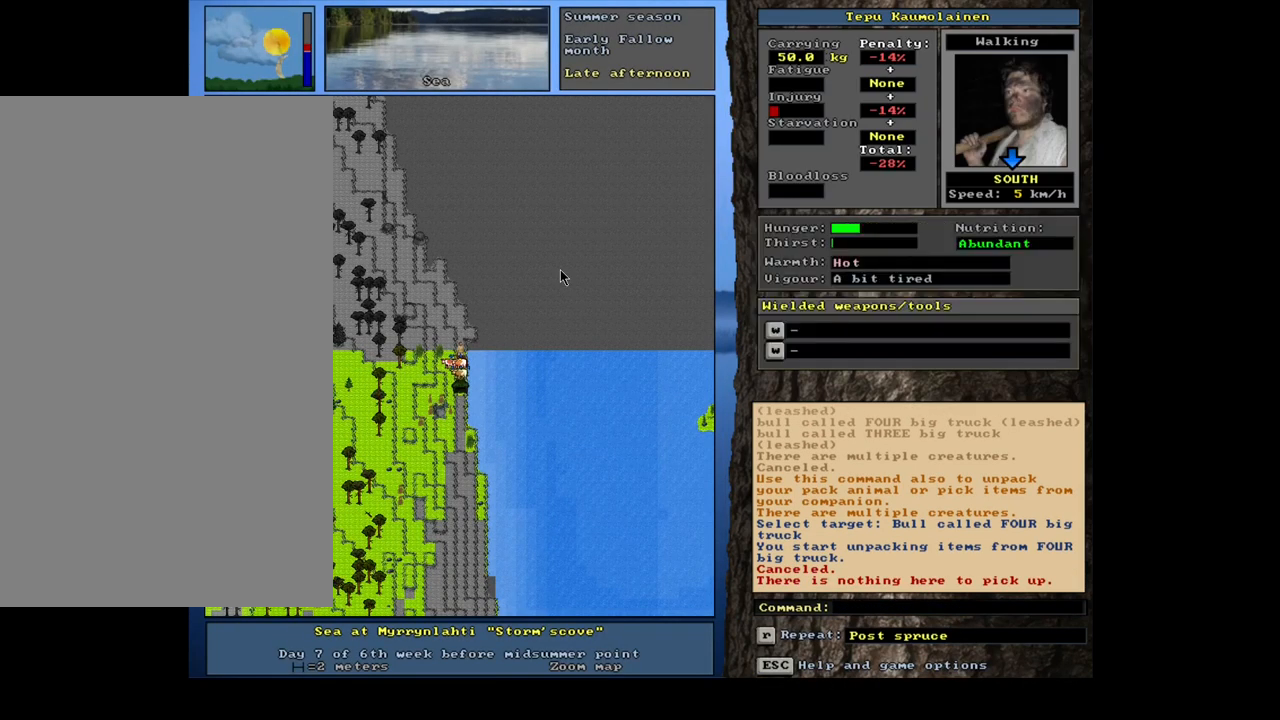
{"keys": ["num2"], "mouse": [], "events": [[483, "num2", "down"]]}
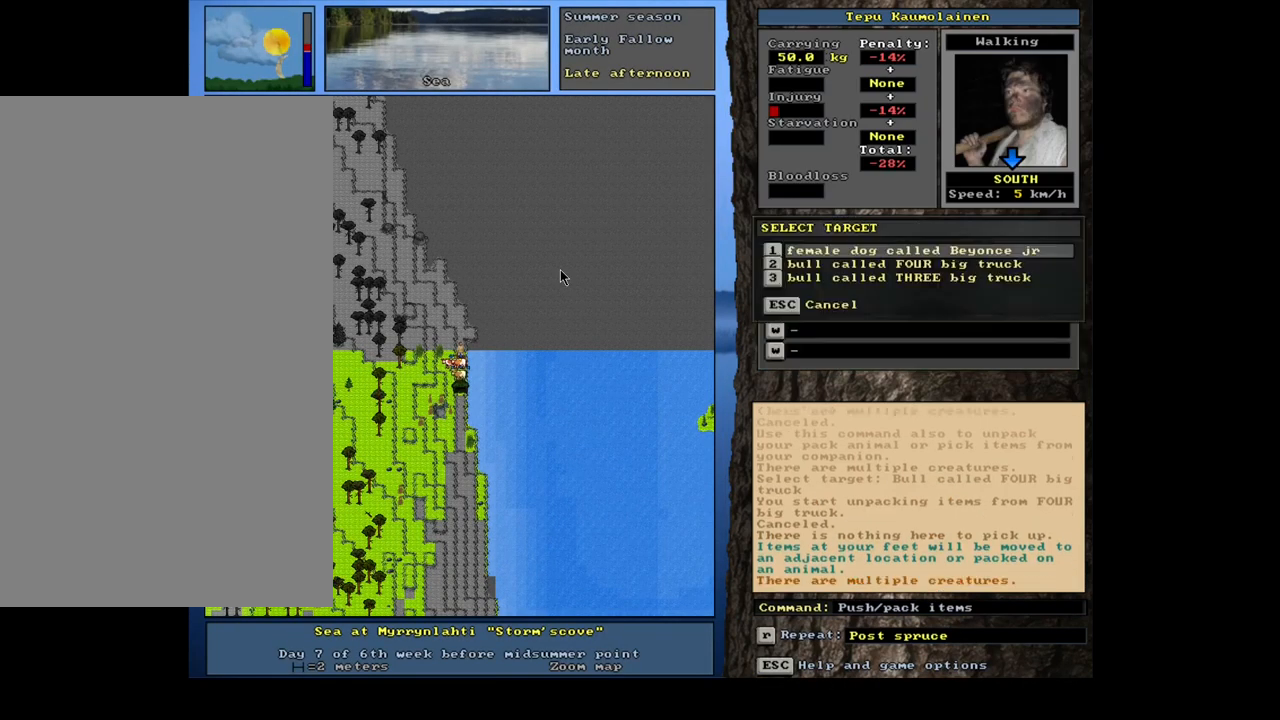
{"keys": [], "mouse": [], "events": [[100, "num2", "up"]]}
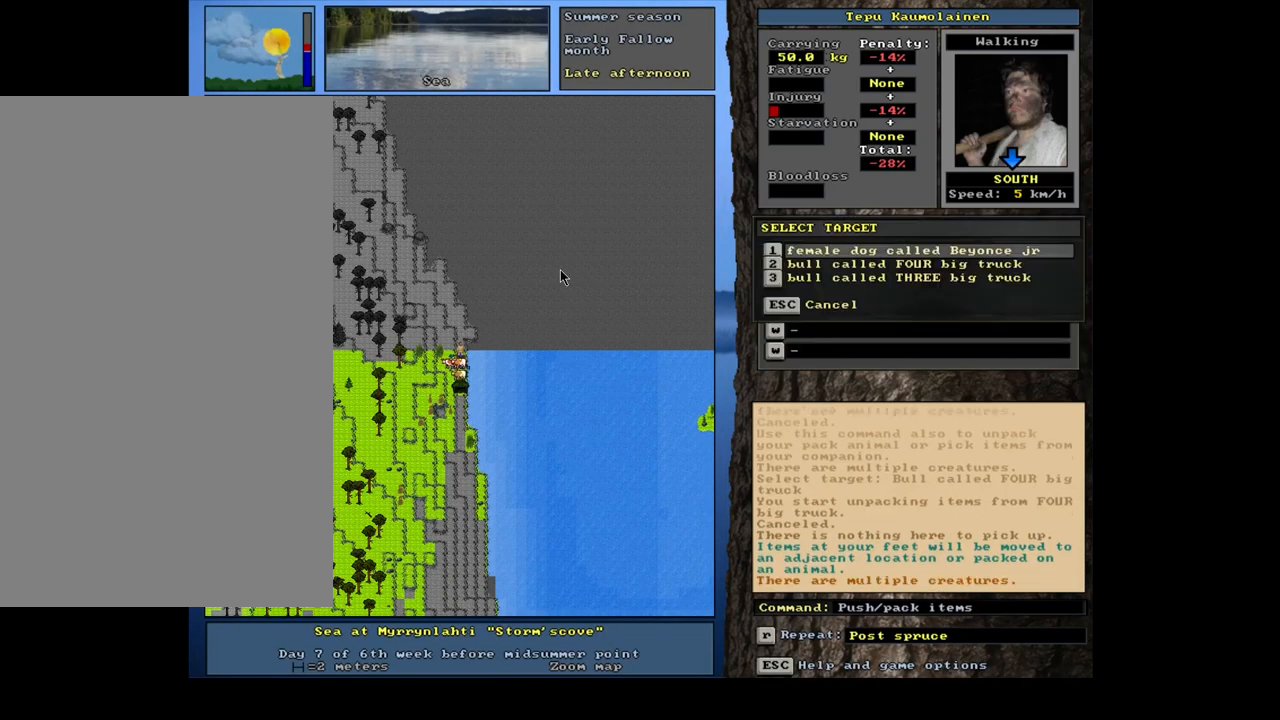
{"keys": [], "mouse": [], "events": []}
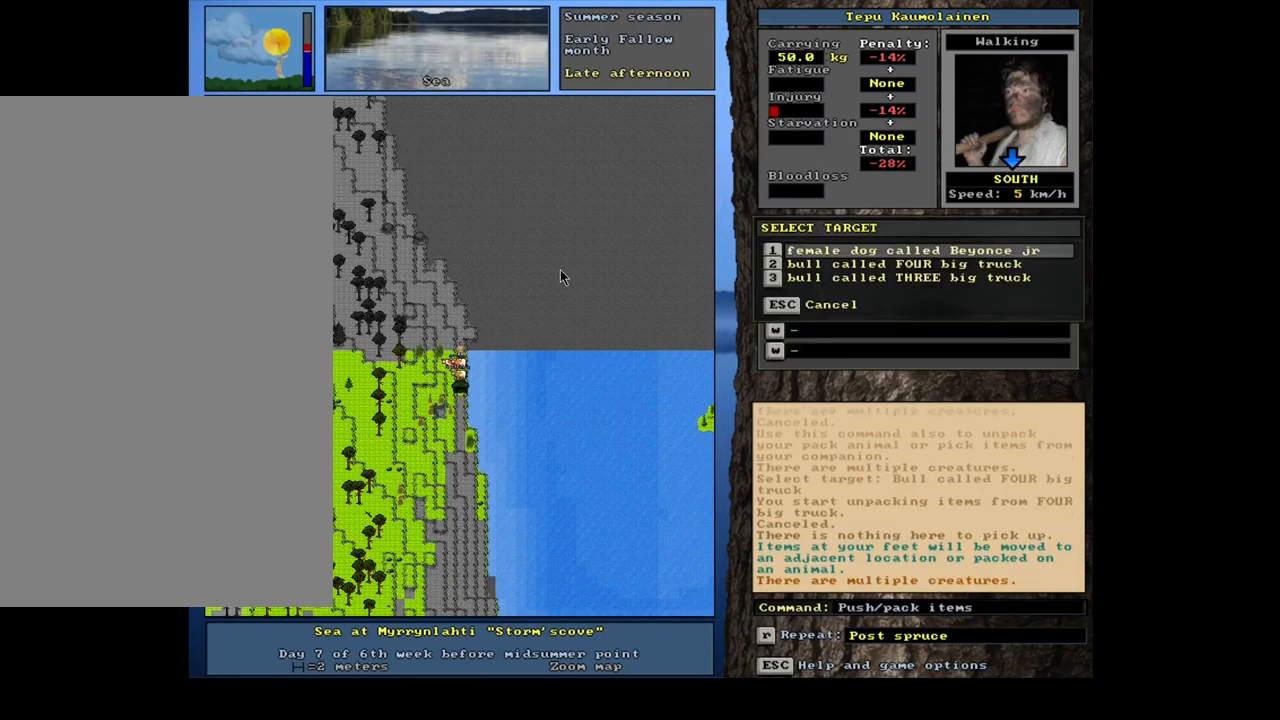
{"keys": [], "mouse": [], "events": [[100, "num2", "down"], [200, "num2", "up"]]}
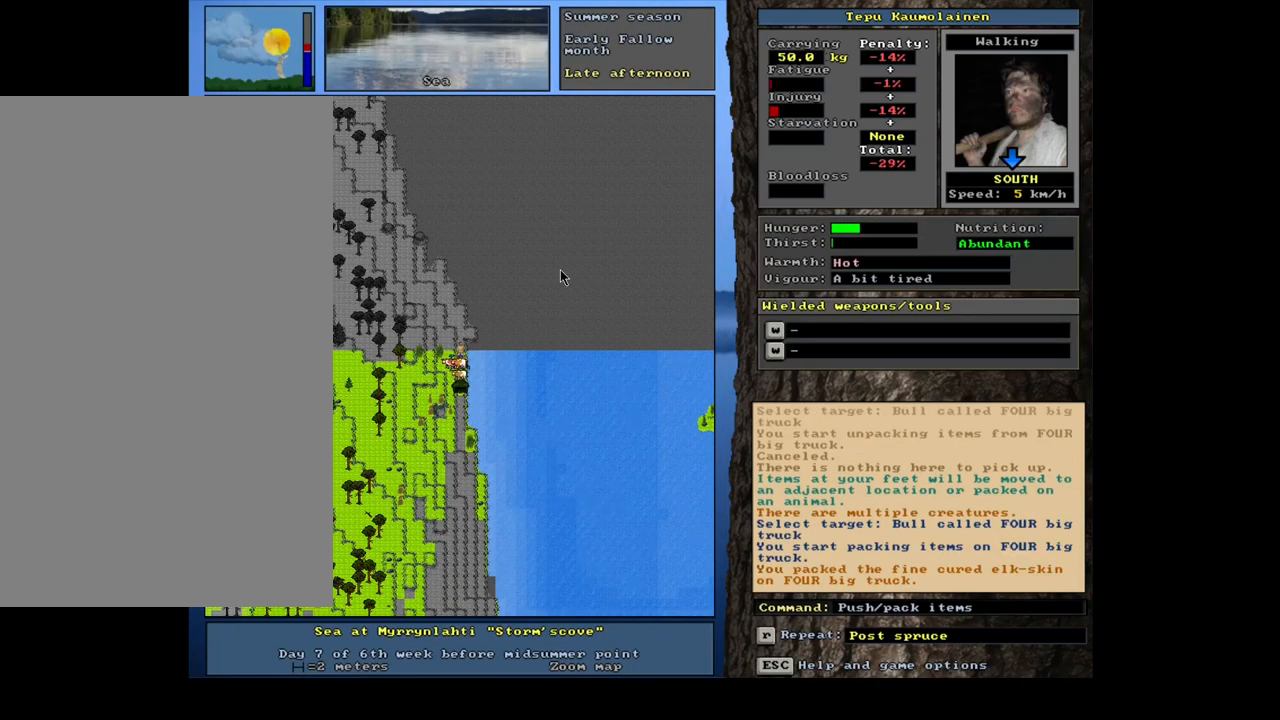
{"keys": [], "mouse": [], "events": []}
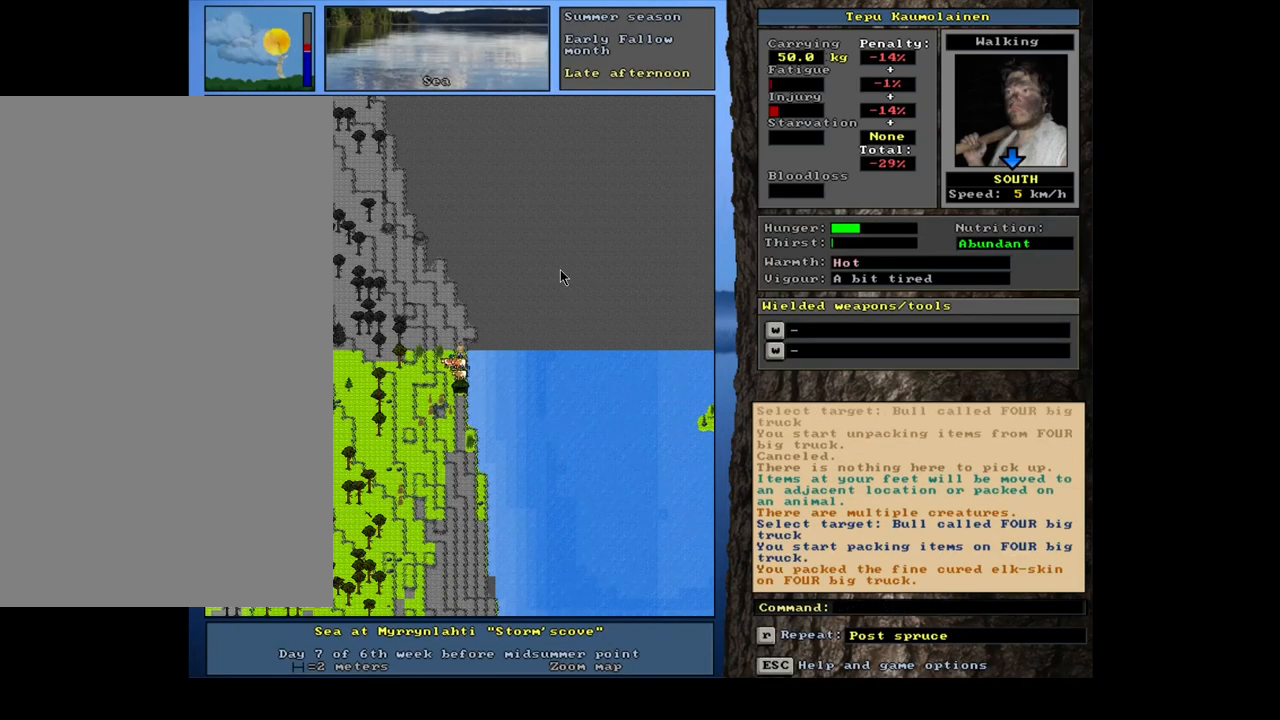
{"keys": [], "mouse": [], "events": []}
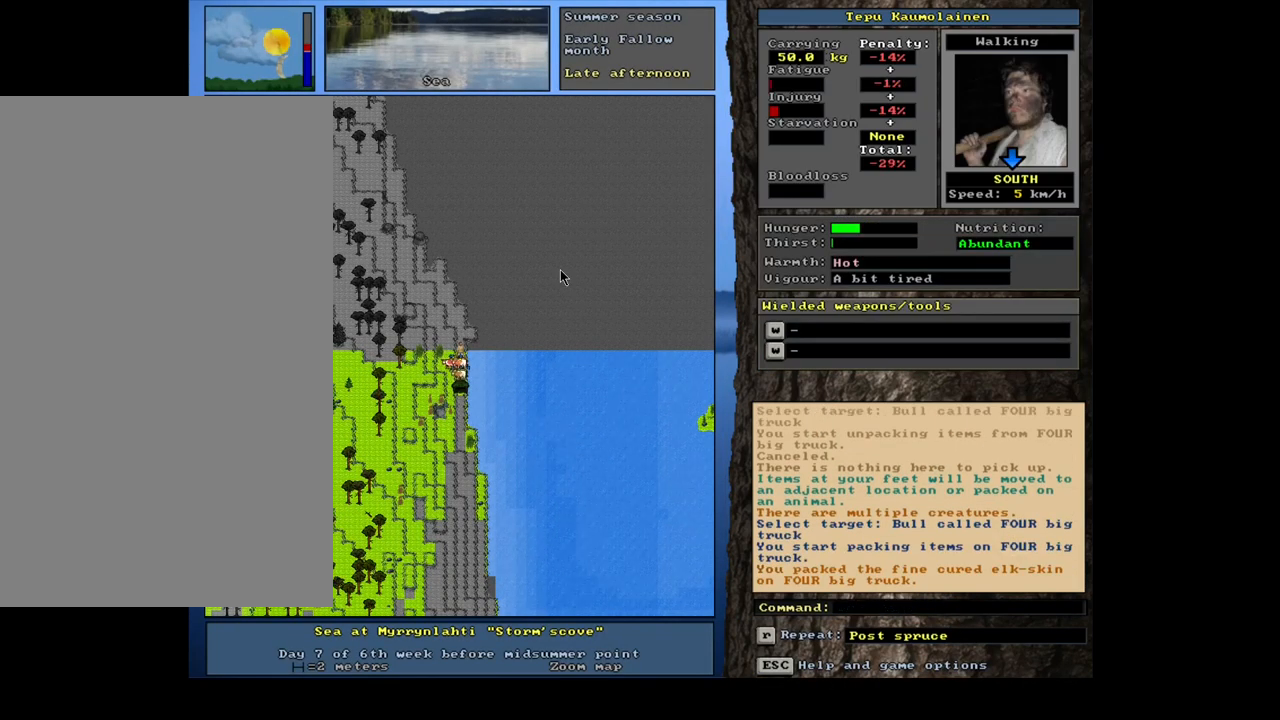
{"keys": [], "mouse": [], "events": []}
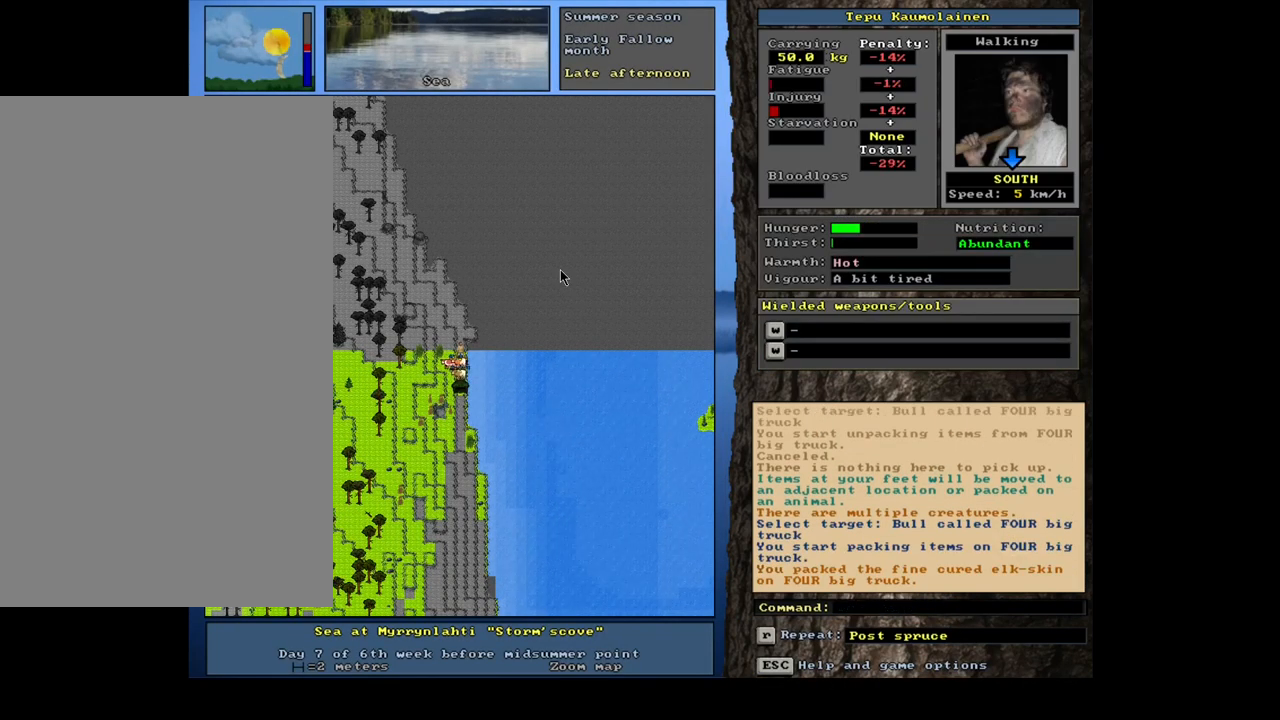
{"keys": [], "mouse": [], "events": []}
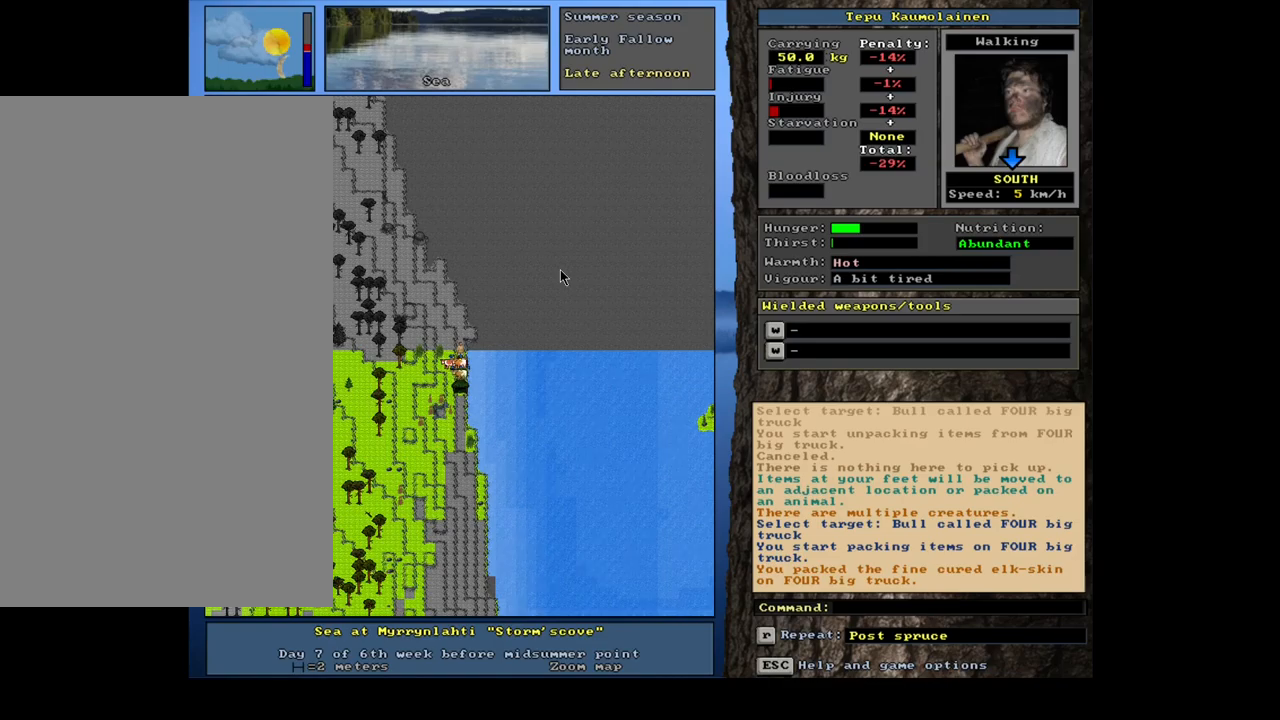
{"keys": ["num4"], "mouse": [], "events": [[467, "num4", "down"]]}
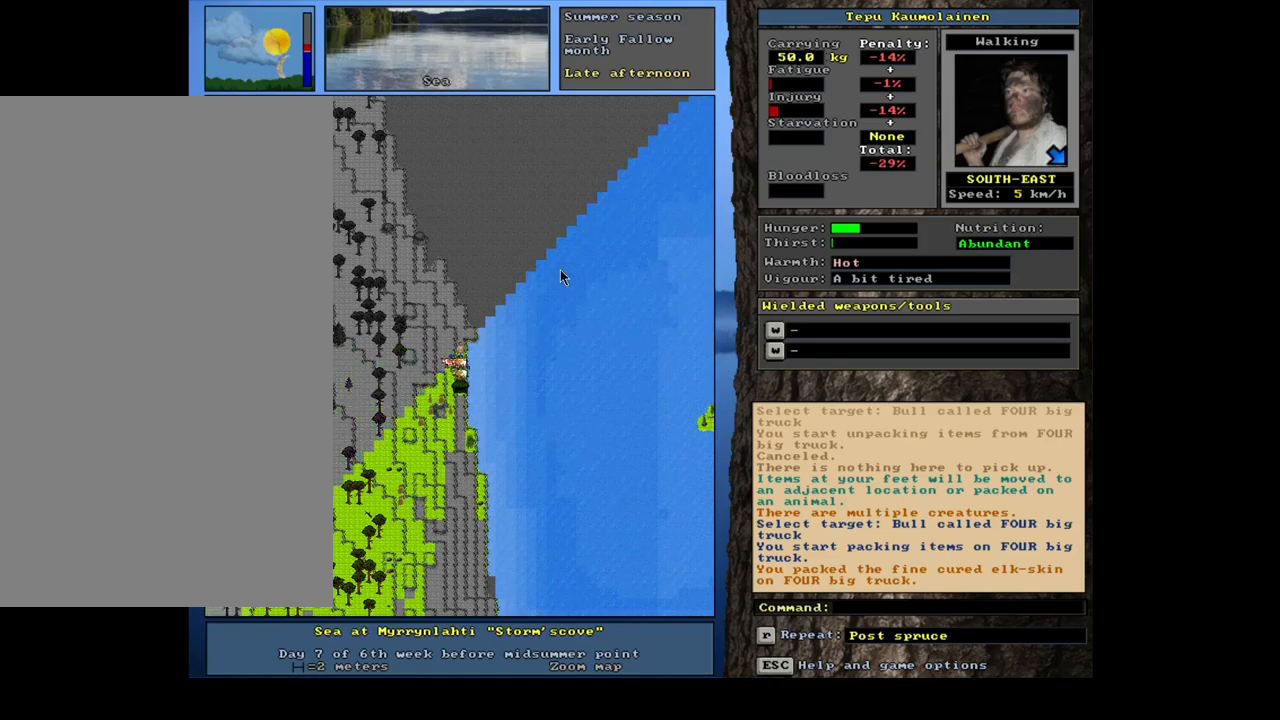
{"keys": [], "mouse": [], "events": [[84, "num4", "up"], [217, "num4", "down"], [284, "num4", "up"]]}
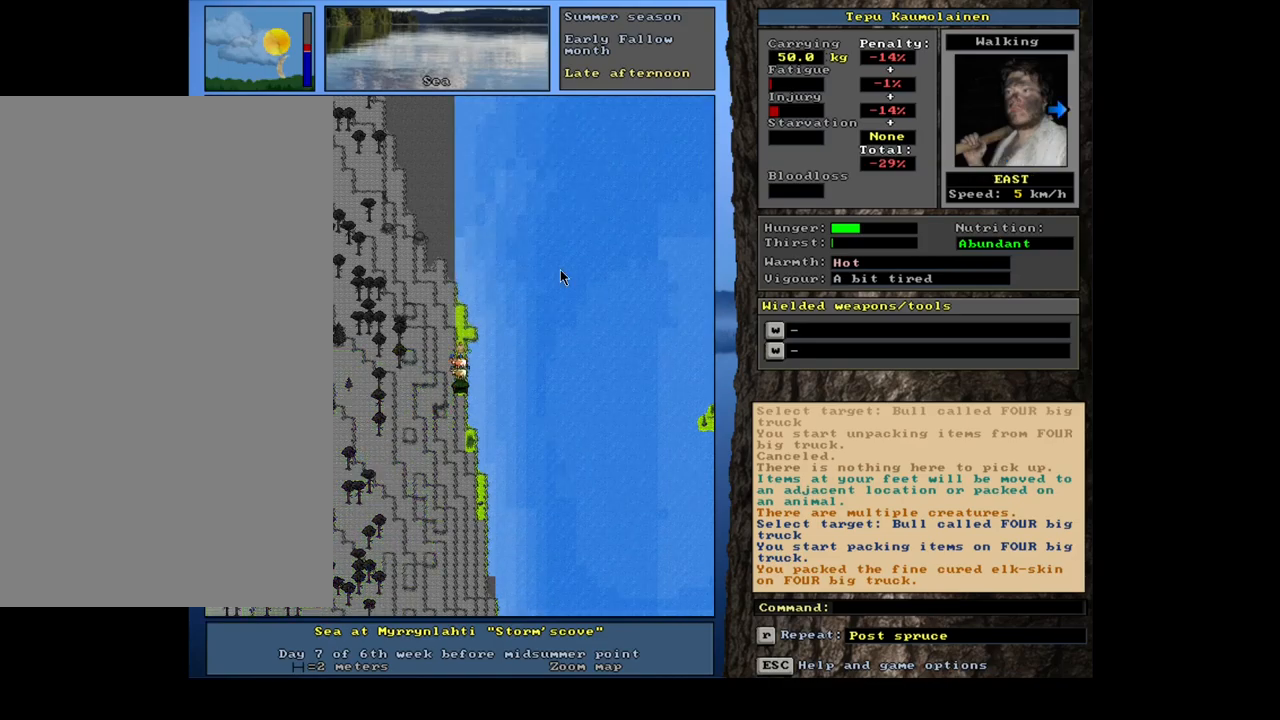
{"keys": [], "mouse": [], "events": []}
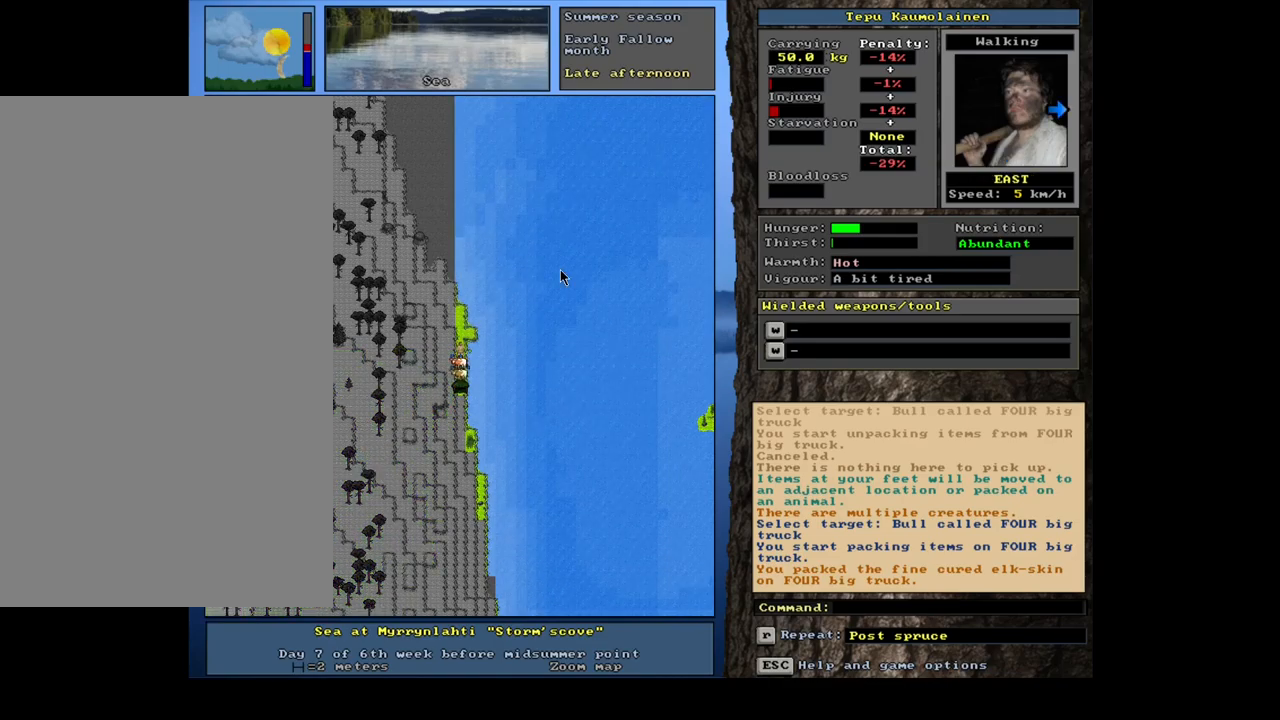
{"keys": [], "mouse": [], "events": []}
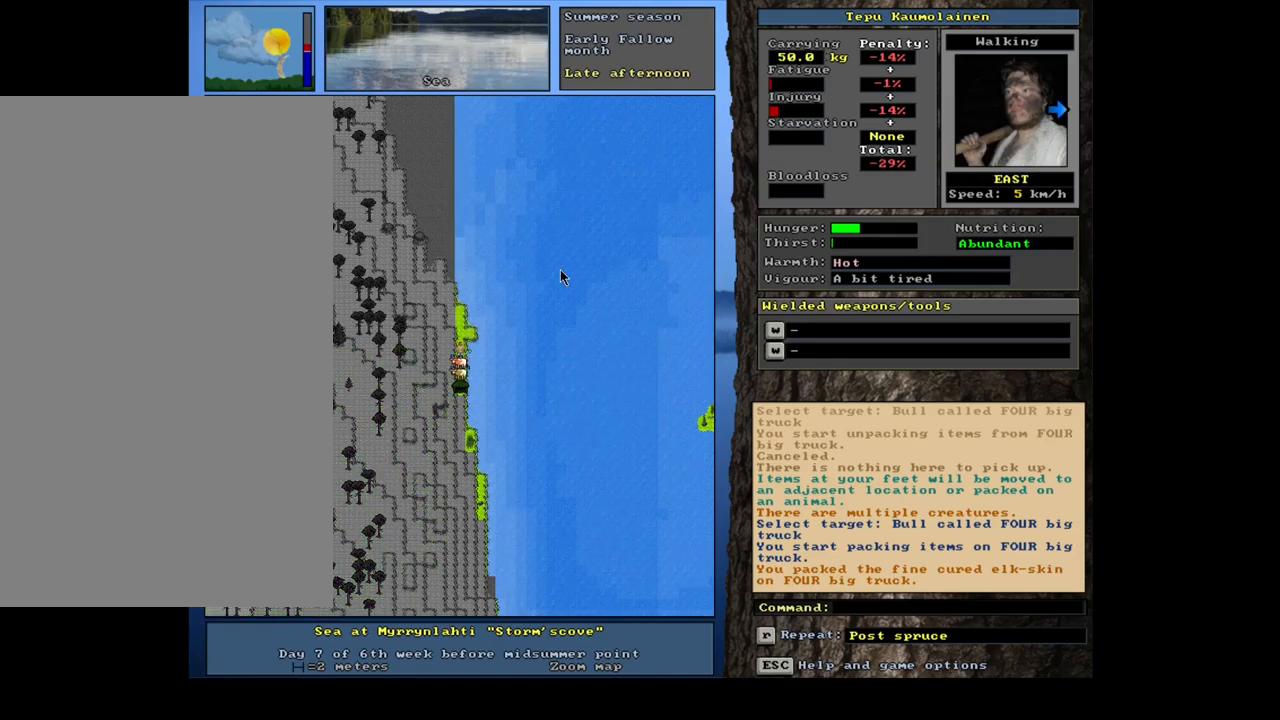
{"keys": ["ctrl", "num8"], "mouse": [], "events": [[400, "ctrl", "down"], [467, "num8", "down"]]}
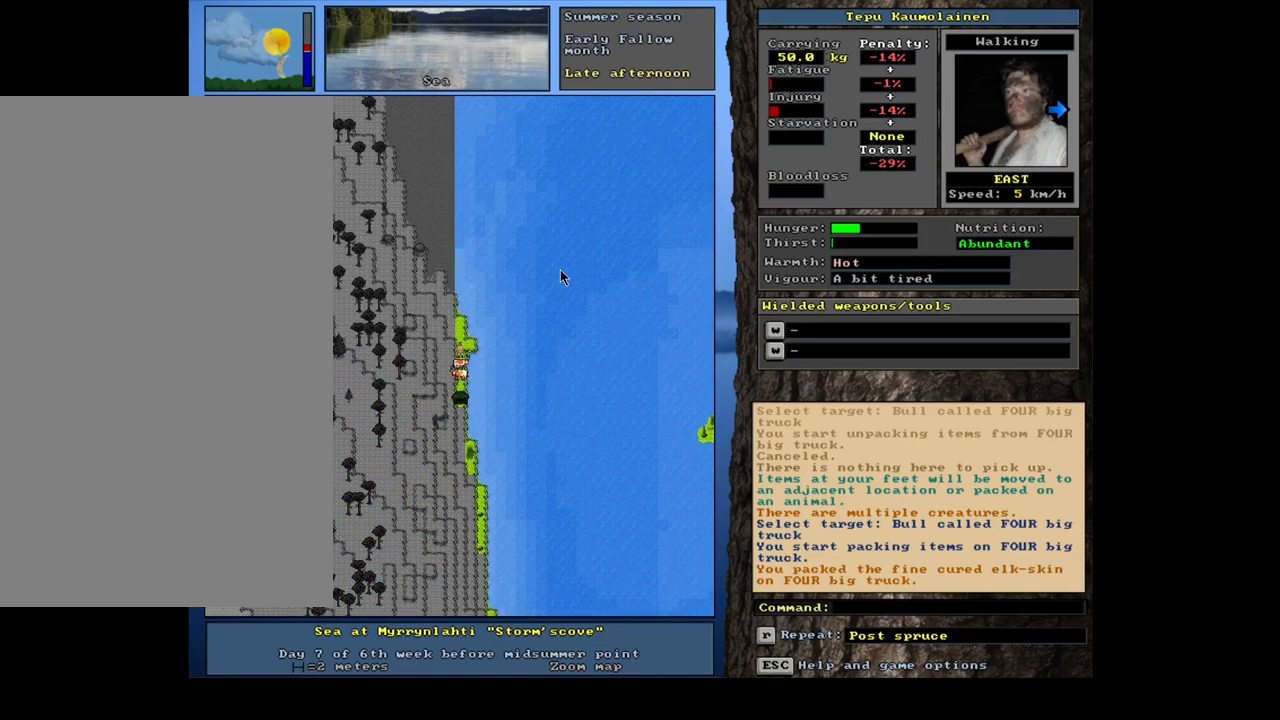
{"keys": ["ctrl", "num6"], "mouse": [], "events": [[17, "num8", "up"], [100, "num8", "down"], [200, "num8", "up"], [467, "num6", "down"]]}
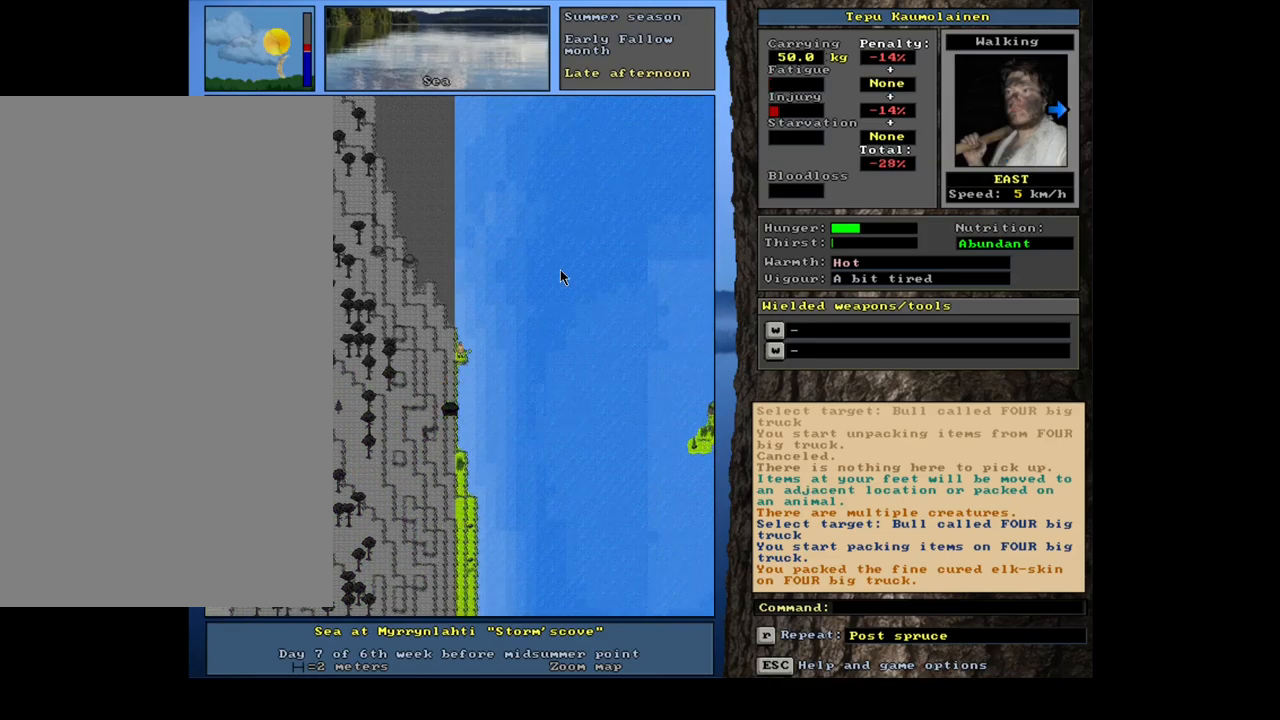
{"keys": [], "mouse": [], "events": [[34, "num6", "up"], [150, "ctrl", "up"]]}
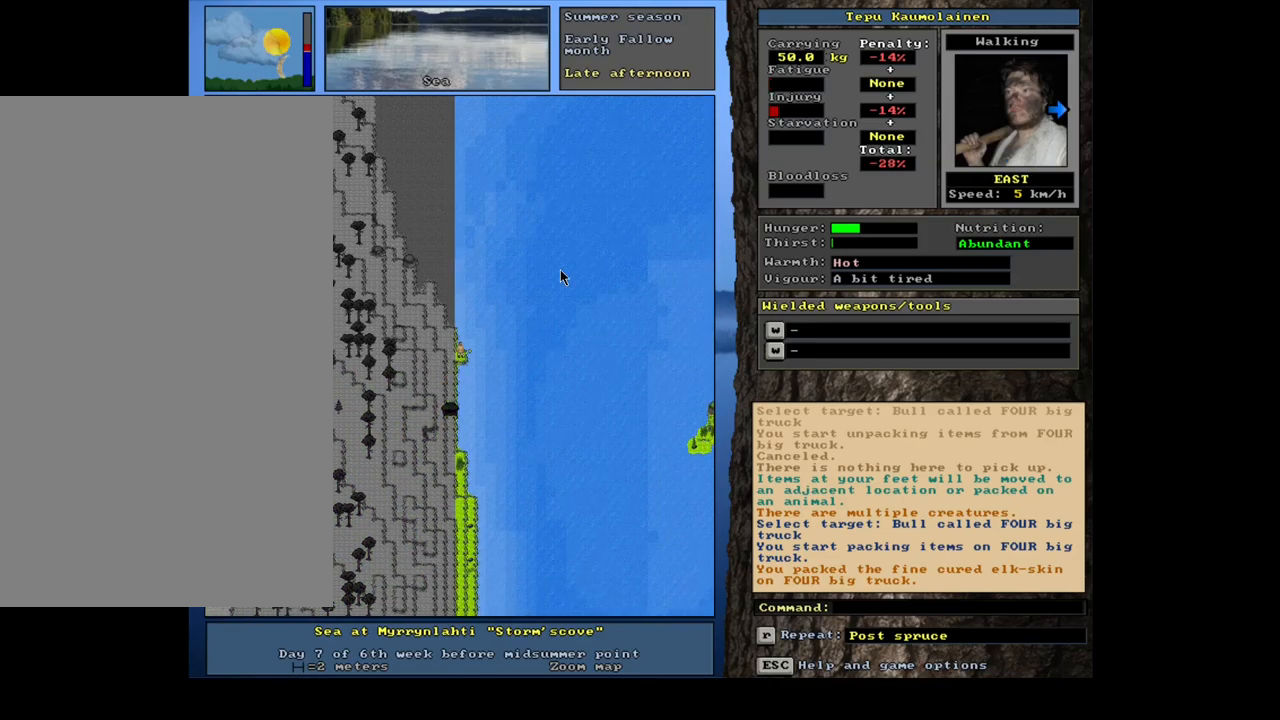
{"keys": [], "mouse": [], "events": []}
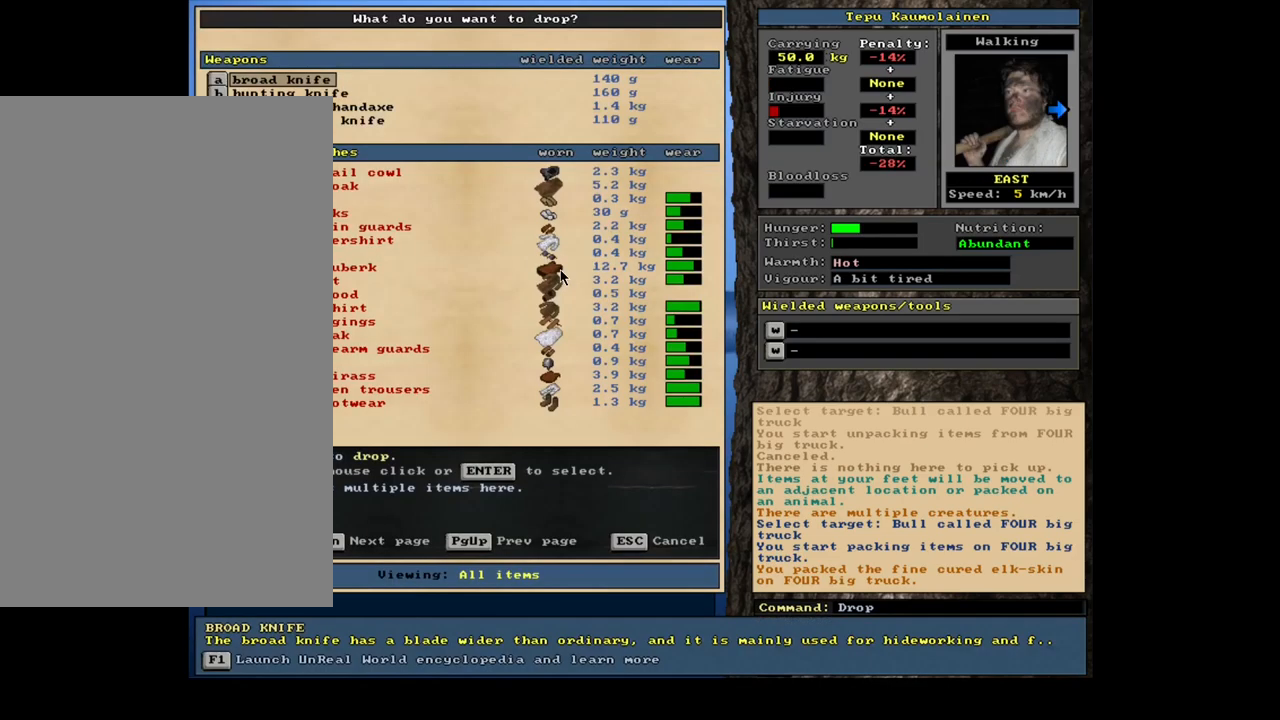
{"keys": [], "mouse": [], "events": []}
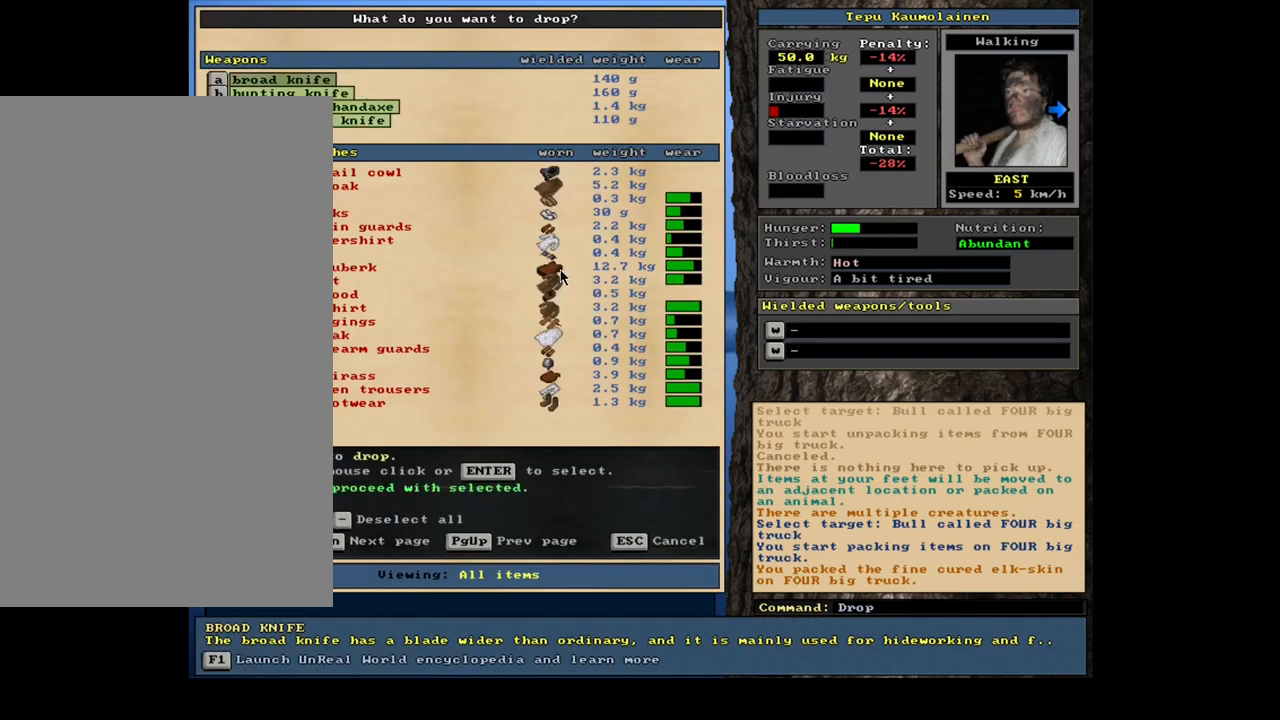
{"keys": [], "mouse": [], "events": [[34, "space", "down"], [117, "space", "up"], [233, "space", "down"], [266, "space", "up"], [350, "space", "down"], [450, "space", "up"]]}